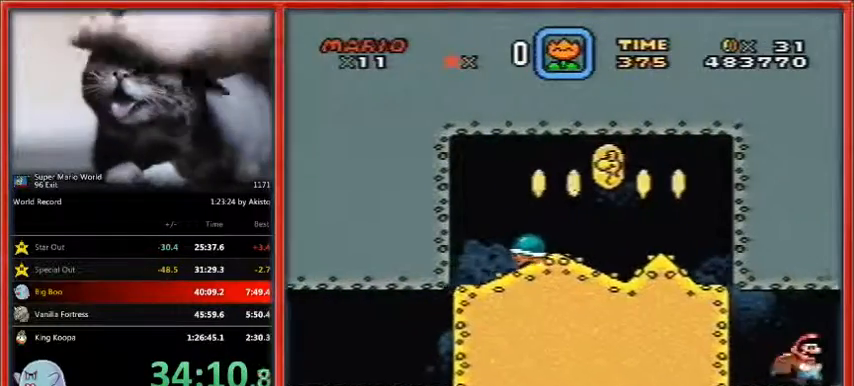
Gameplay with a controller (Nintendo layout); each line is a JSON object with the inputs held at the frame after it. "events" lists button and stick changes between this image and that frame as [ms after this image, input, new state], when the widget could be followed in between. Not read: L1 L3 R3.
{"buttons": ["Y", "DPAD_RIGHT"], "events": []}
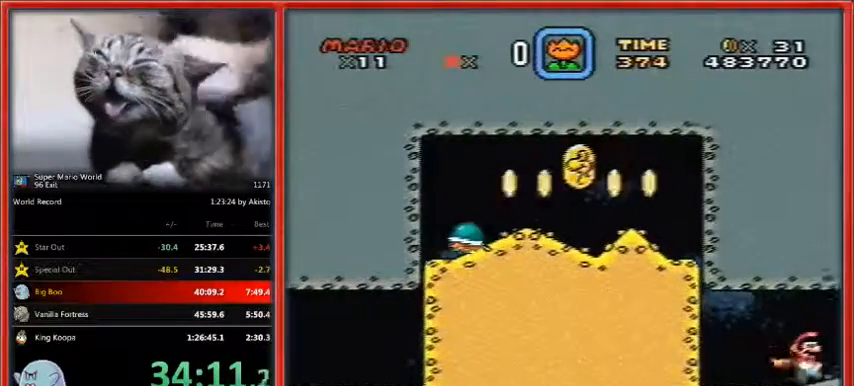
{"buttons": ["Y", "DPAD_RIGHT"], "events": []}
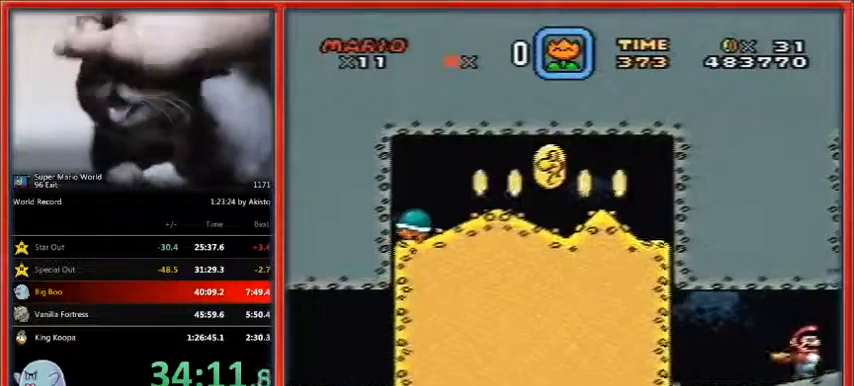
{"buttons": ["Y", "DPAD_RIGHT"], "events": []}
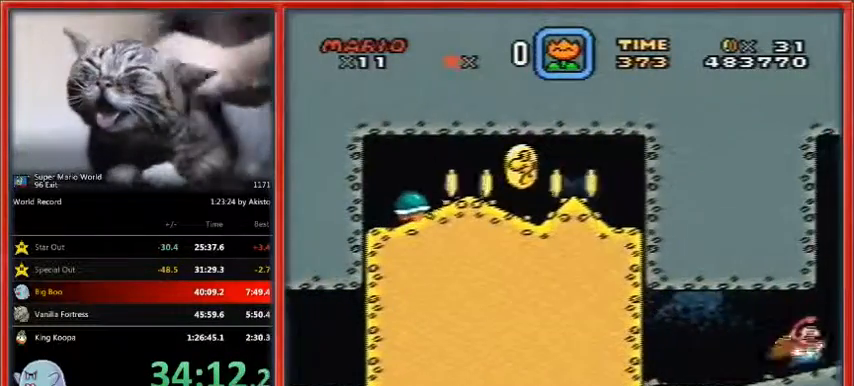
{"buttons": ["Y", "DPAD_RIGHT"], "events": []}
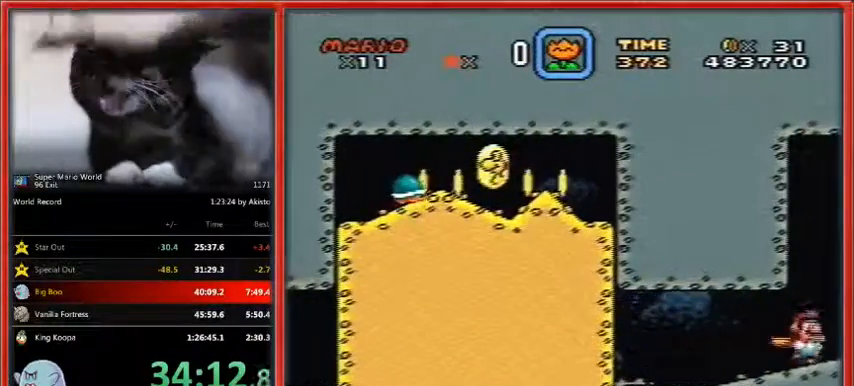
{"buttons": ["Y", "DPAD_RIGHT"], "events": []}
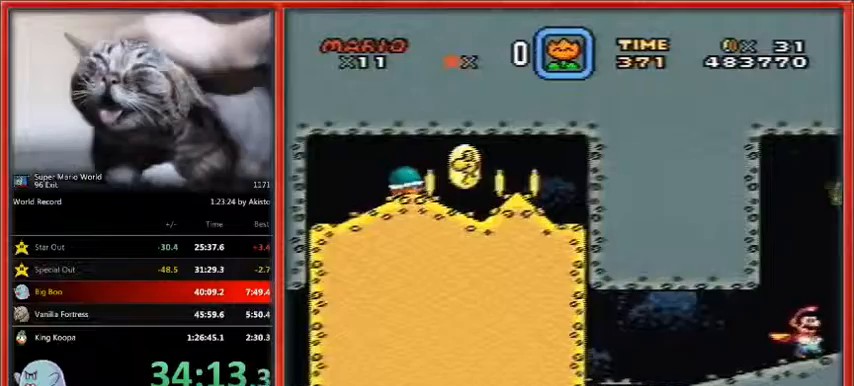
{"buttons": ["Y", "DPAD_DOWN", "DPAD_RIGHT"], "events": [[233, "DPAD_DOWN", "down"]]}
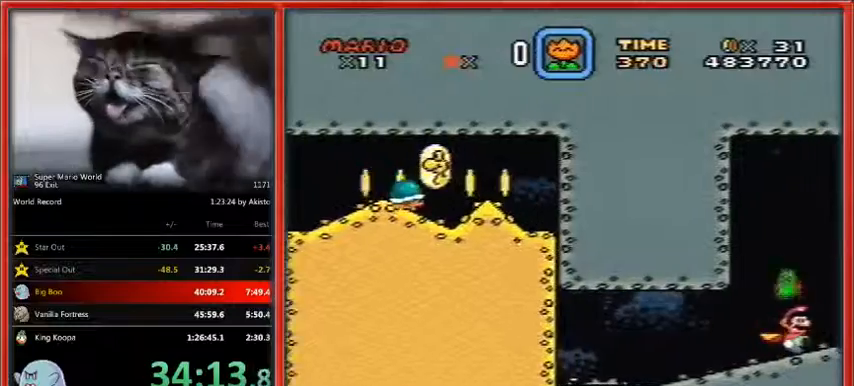
{"buttons": ["Y", "DPAD_DOWN"], "events": [[67, "DPAD_RIGHT", "up"]]}
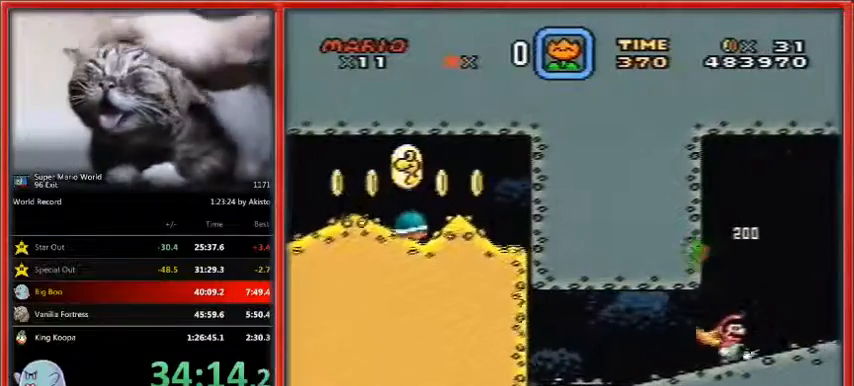
{"buttons": ["B", "Y", "DPAD_RIGHT"], "events": [[167, "B", "down"], [167, "DPAD_DOWN", "up"], [167, "DPAD_RIGHT", "down"]]}
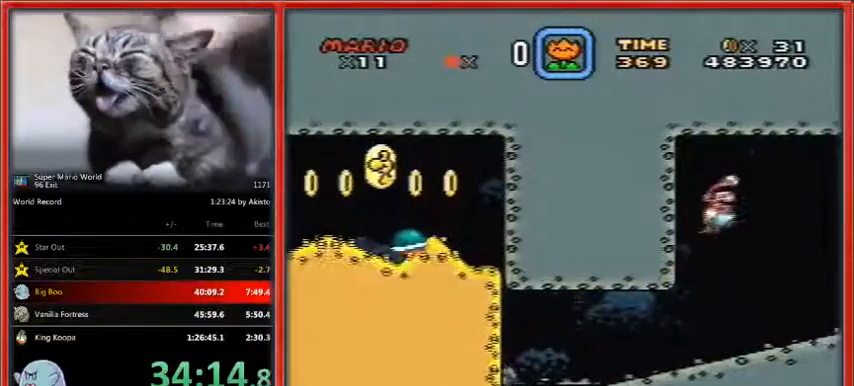
{"buttons": ["Y", "DPAD_RIGHT"], "events": [[267, "B", "up"]]}
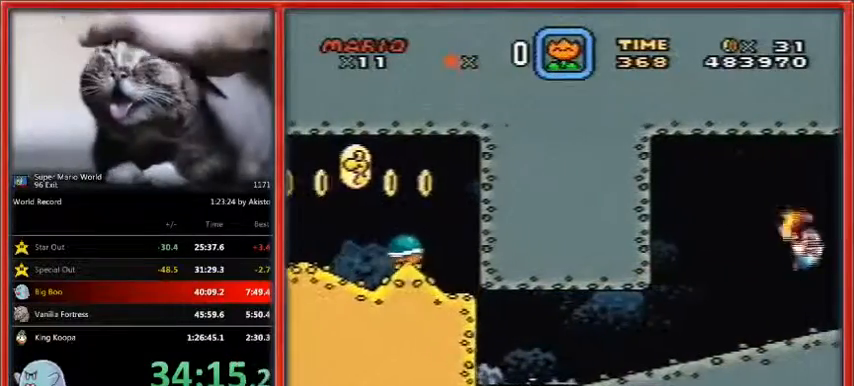
{"buttons": ["Y", "DPAD_DOWN"], "events": [[133, "DPAD_RIGHT", "up"], [200, "DPAD_DOWN", "down"]]}
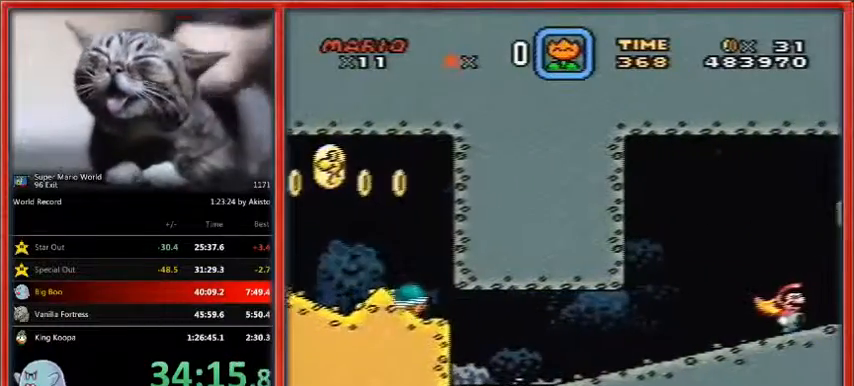
{"buttons": ["Y", "DPAD_DOWN"], "events": []}
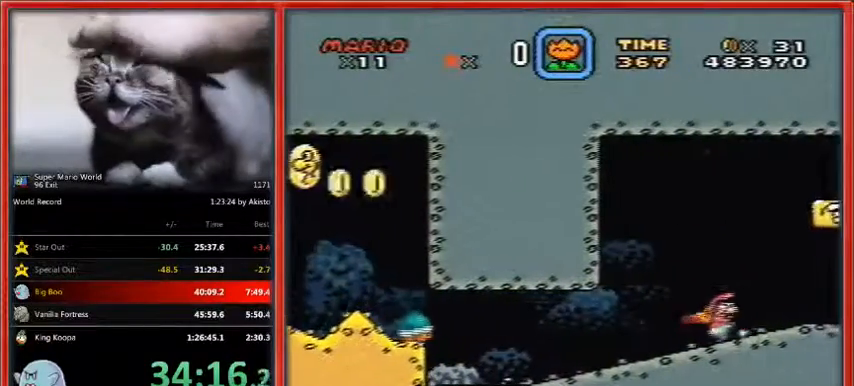
{"buttons": ["B", "Y"], "events": [[300, "B", "down"], [433, "DPAD_DOWN", "up"]]}
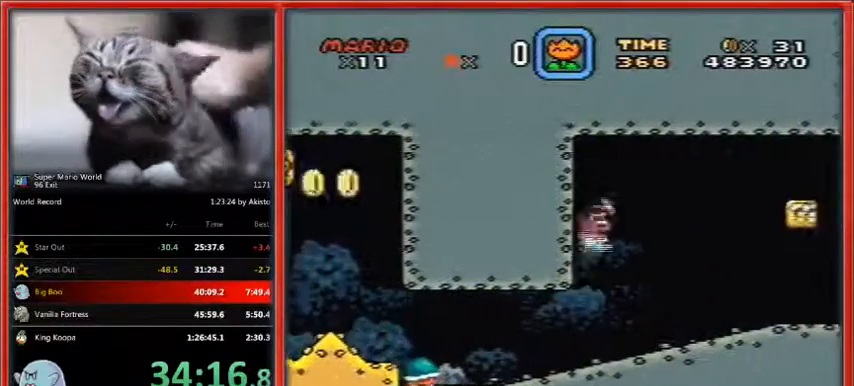
{"buttons": ["Y"], "events": [[367, "B", "up"]]}
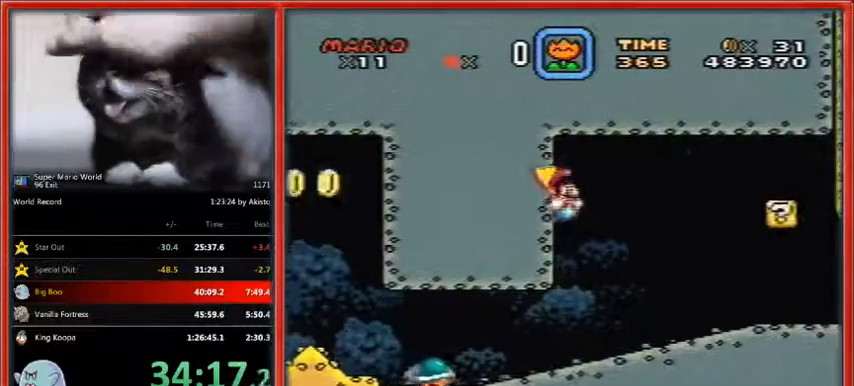
{"buttons": ["Y"], "events": []}
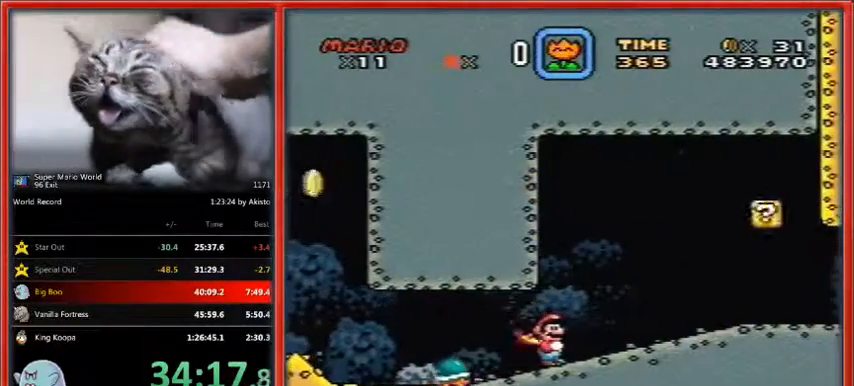
{"buttons": ["Y"], "events": []}
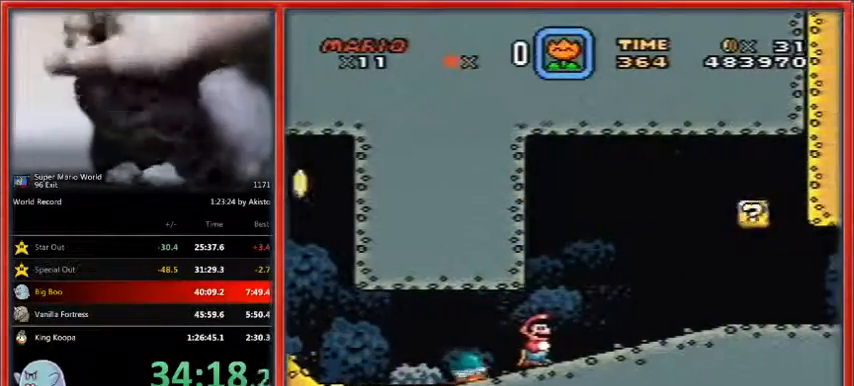
{"buttons": ["B", "Y", "DPAD_RIGHT"], "events": [[67, "B", "down"], [200, "DPAD_RIGHT", "down"]]}
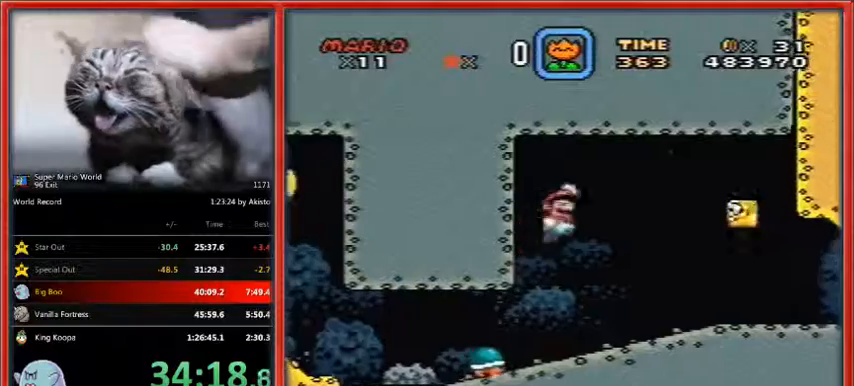
{"buttons": ["Y", "DPAD_RIGHT"], "events": [[167, "B", "up"]]}
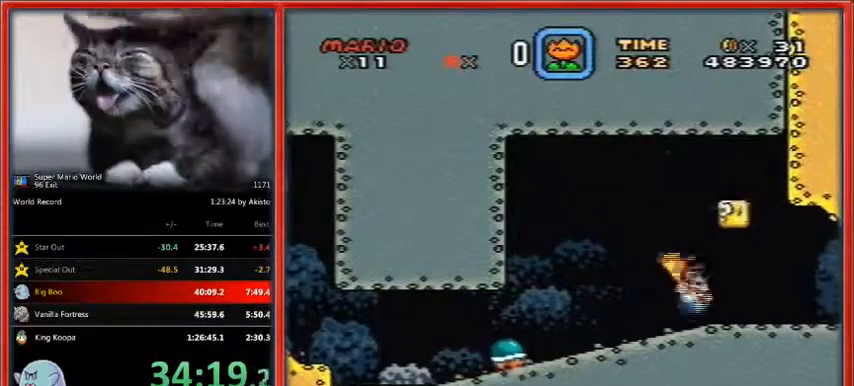
{"buttons": ["Y", "DPAD_RIGHT"], "events": []}
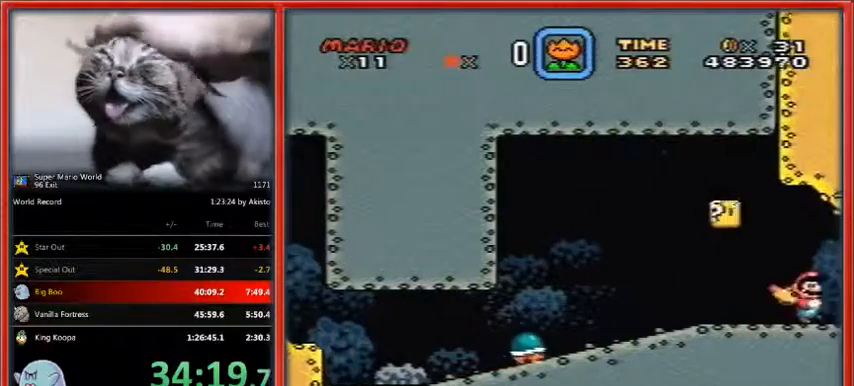
{"buttons": ["Y", "DPAD_RIGHT"], "events": []}
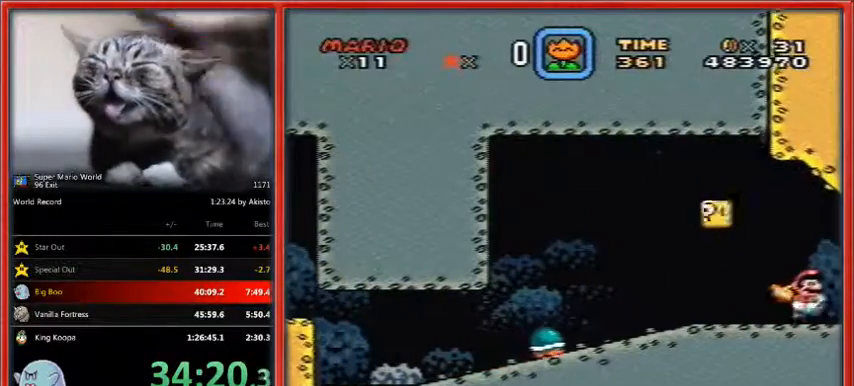
{"buttons": ["Y", "DPAD_RIGHT"], "events": []}
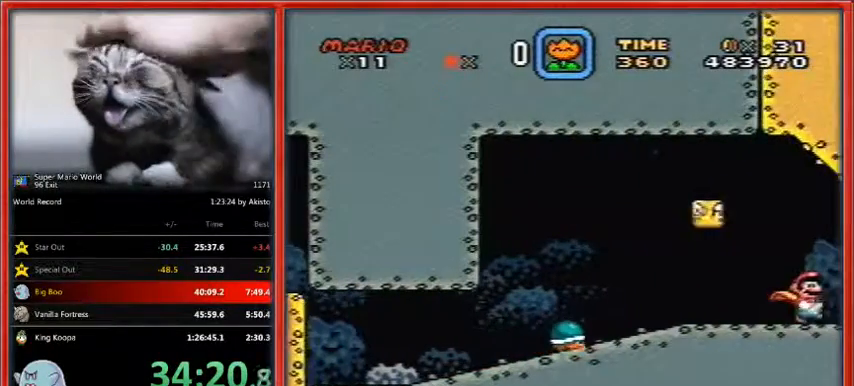
{"buttons": ["DPAD_RIGHT"], "events": [[233, "Y", "up"]]}
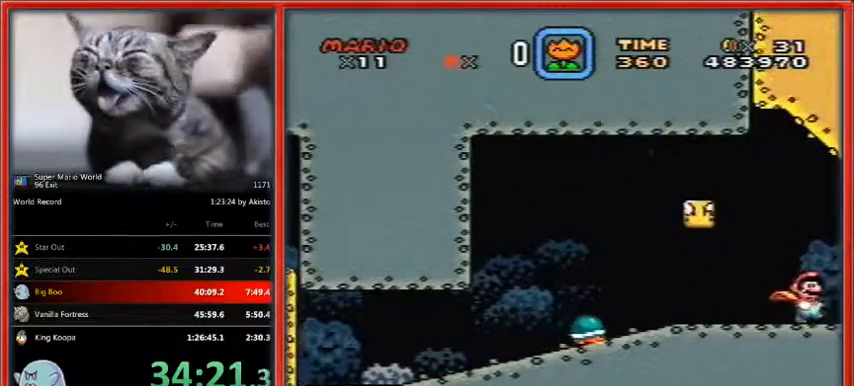
{"buttons": ["DPAD_RIGHT"], "events": []}
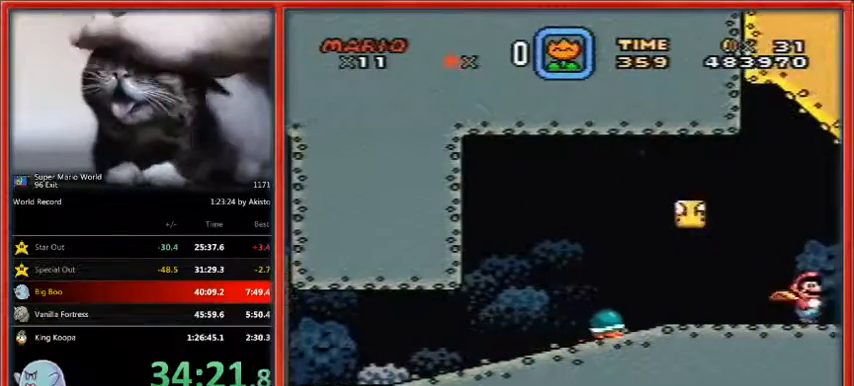
{"buttons": ["Y", "DPAD_RIGHT"], "events": [[500, "Y", "down"]]}
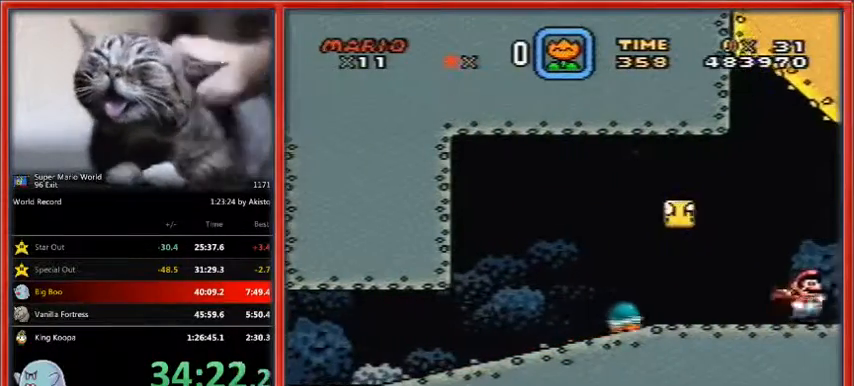
{"buttons": ["Y", "DPAD_RIGHT"], "events": []}
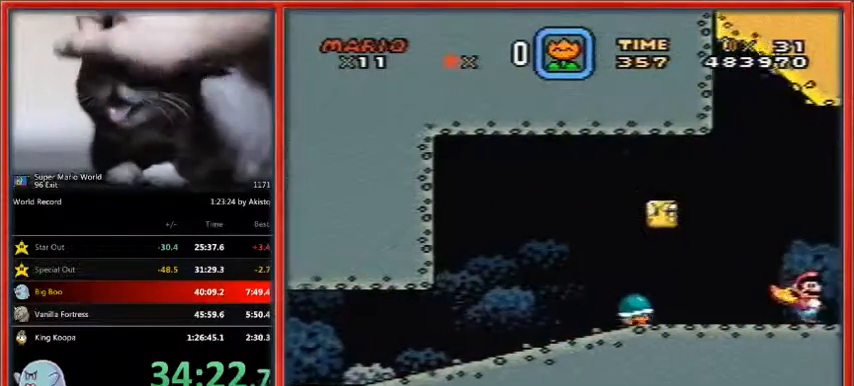
{"buttons": ["Y", "DPAD_RIGHT"], "events": []}
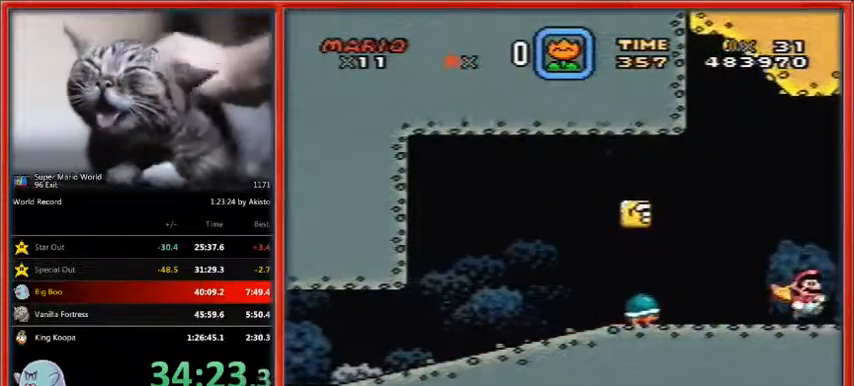
{"buttons": ["Y", "DPAD_RIGHT"], "events": []}
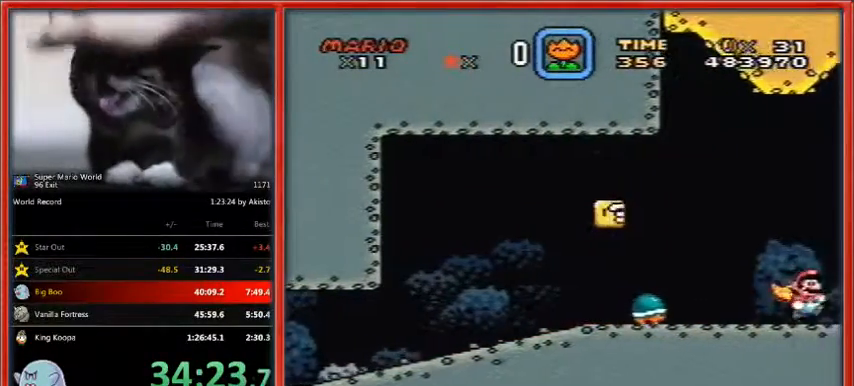
{"buttons": ["Y"], "events": [[167, "DPAD_RIGHT", "up"]]}
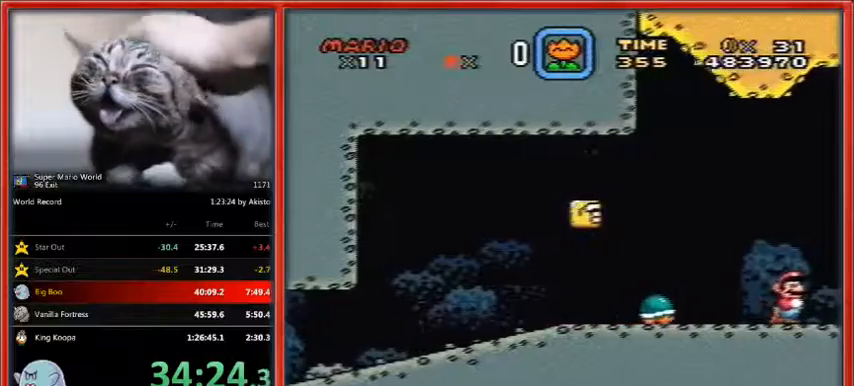
{"buttons": ["Y", "DPAD_LEFT"], "events": [[267, "B", "down"], [300, "DPAD_LEFT", "down"], [367, "B", "up"]]}
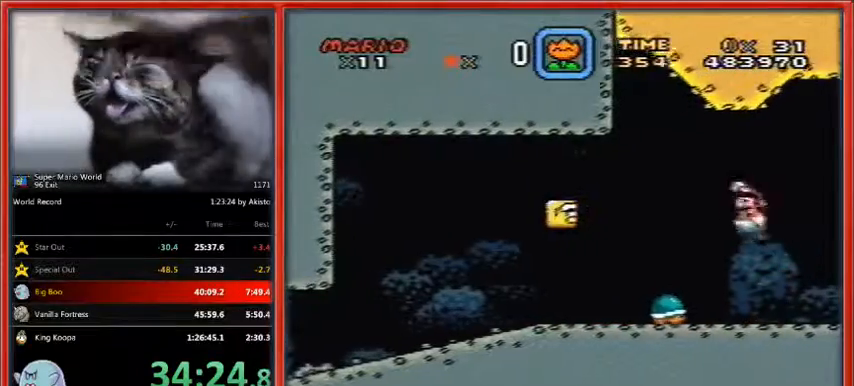
{"buttons": ["Y", "DPAD_RIGHT"], "events": [[233, "DPAD_LEFT", "up"], [433, "DPAD_RIGHT", "down"]]}